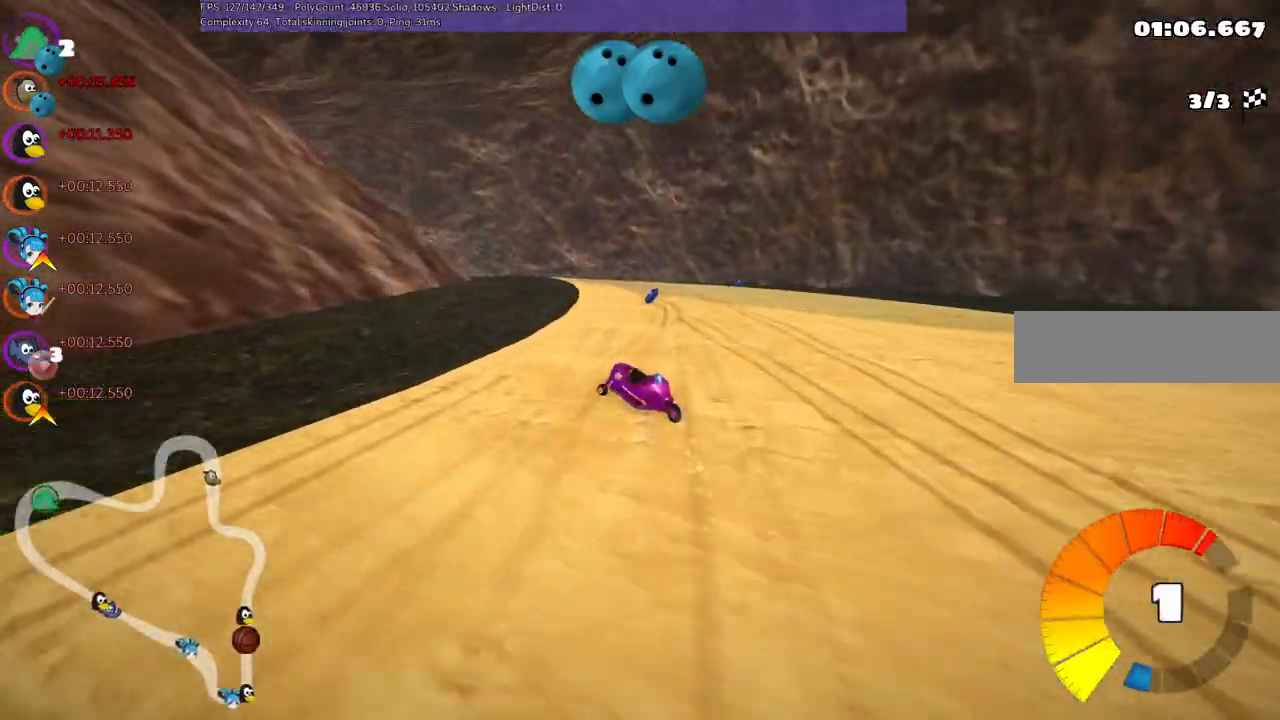
Gameplay with keyboard; each line is a JSON object with the keys held at the frame after it. "events" lists presses ("down") and releases ("up") of ".", "/", "alt_r", "b", "c", "comma", "ctrl_r", "d", "down", "f", "g", "h", "j", "k", "l", "left", "m", "n", "quote", "return", "right", "semicolon", "shift_r", "space", "super", "up" and "v" between this image and that frame as [ms after this image, input, new state], when the widget could be followed in between. No other keys are recorded. Mouse input is not recorded.
{"keys": ["left", "m", "n", "up"], "events": [[267, "left", "up"], [400, "left", "down"], [400, "right", "up"], [450, "n", "down"]]}
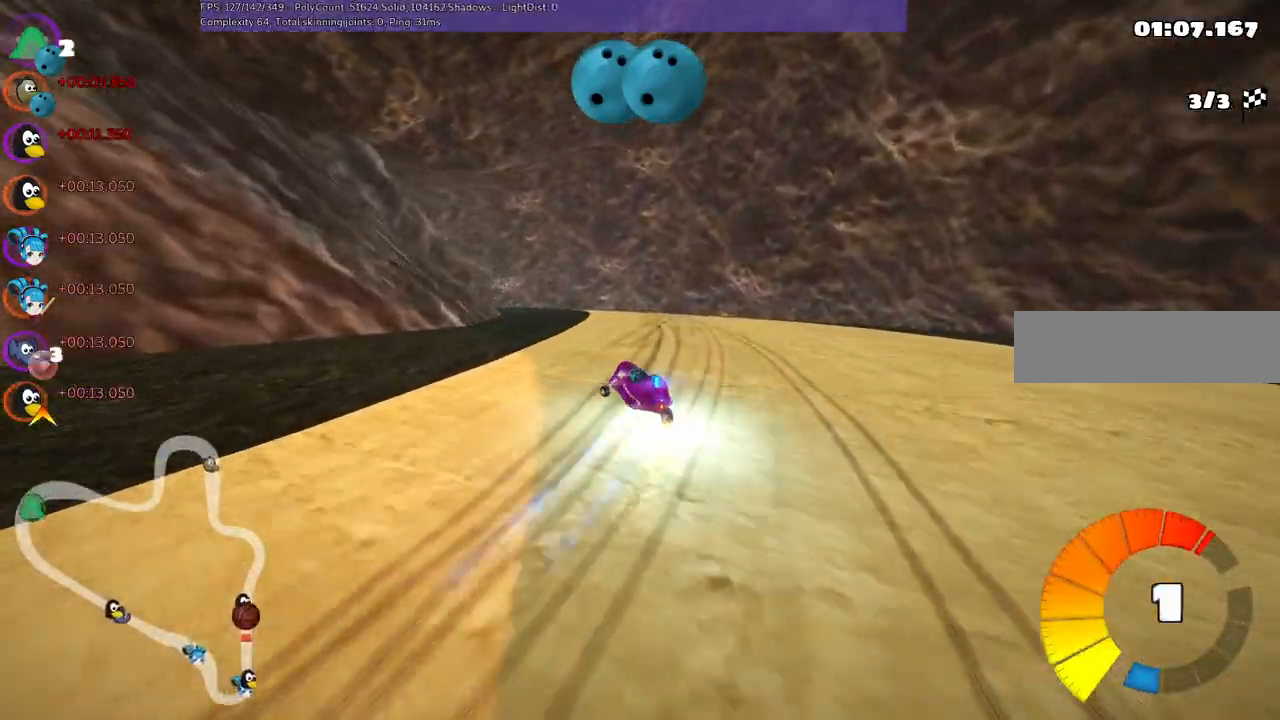
{"keys": ["up"], "events": [[50, "left", "up"], [50, "m", "up"], [83, "n", "up"]]}
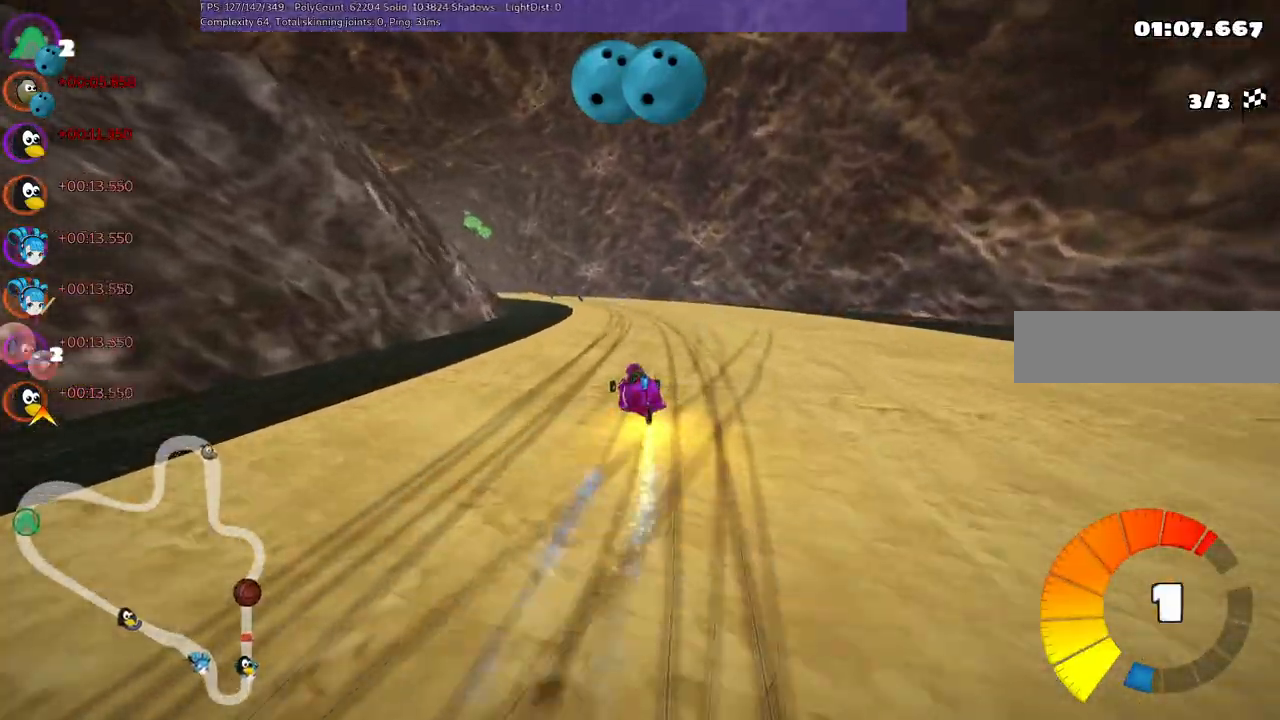
{"keys": ["m", "right", "up"], "events": [[50, "left", "down"], [50, "m", "down"], [100, "right", "down"], [150, "left", "up"]]}
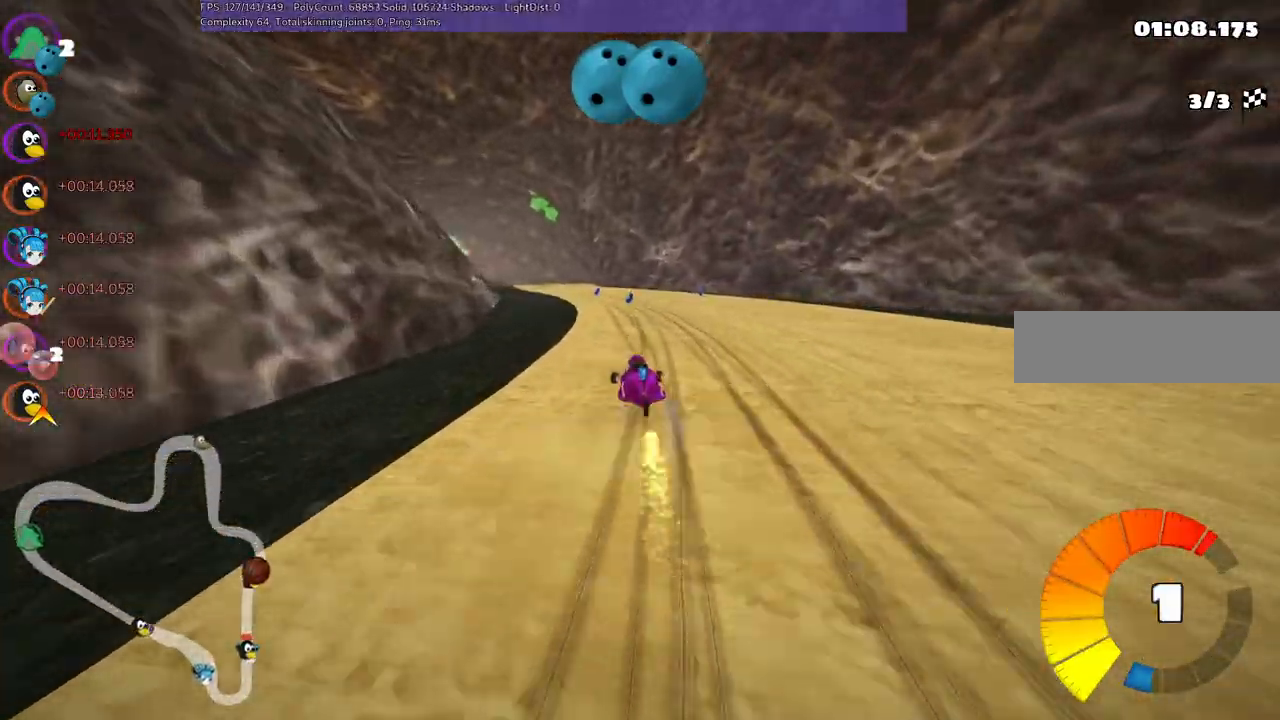
{"keys": ["m", "right", "up"]}
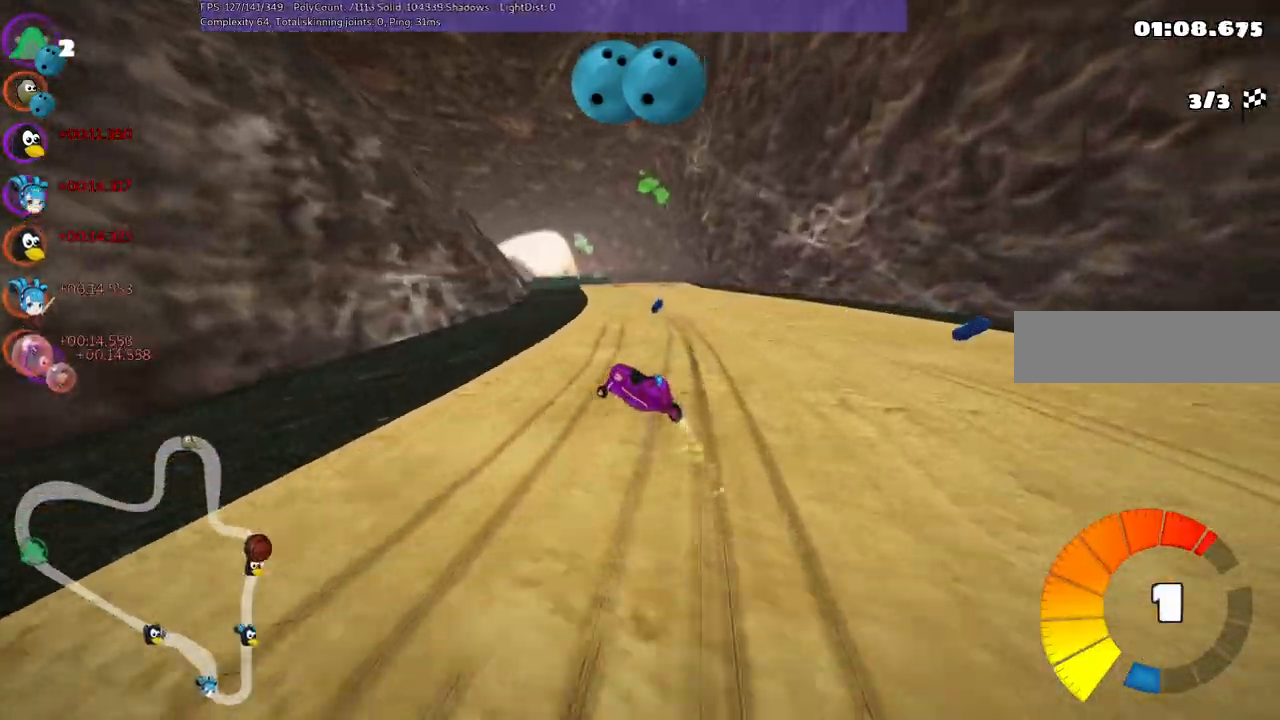
{"keys": ["n", "up"], "events": [[133, "left", "down"], [217, "left", "up"], [450, "m", "up"], [450, "n", "down"], [450, "right", "up"]]}
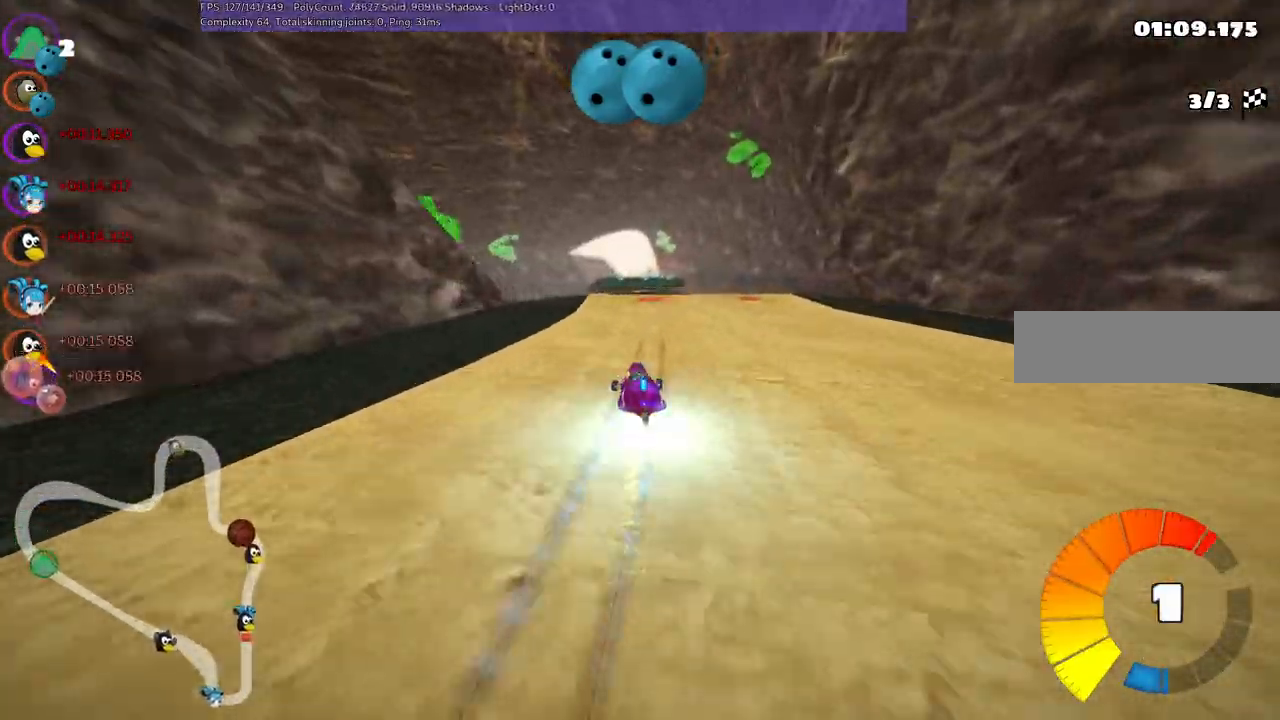
{"keys": ["up"], "events": [[50, "n", "up"], [333, "left", "down"], [417, "left", "up"]]}
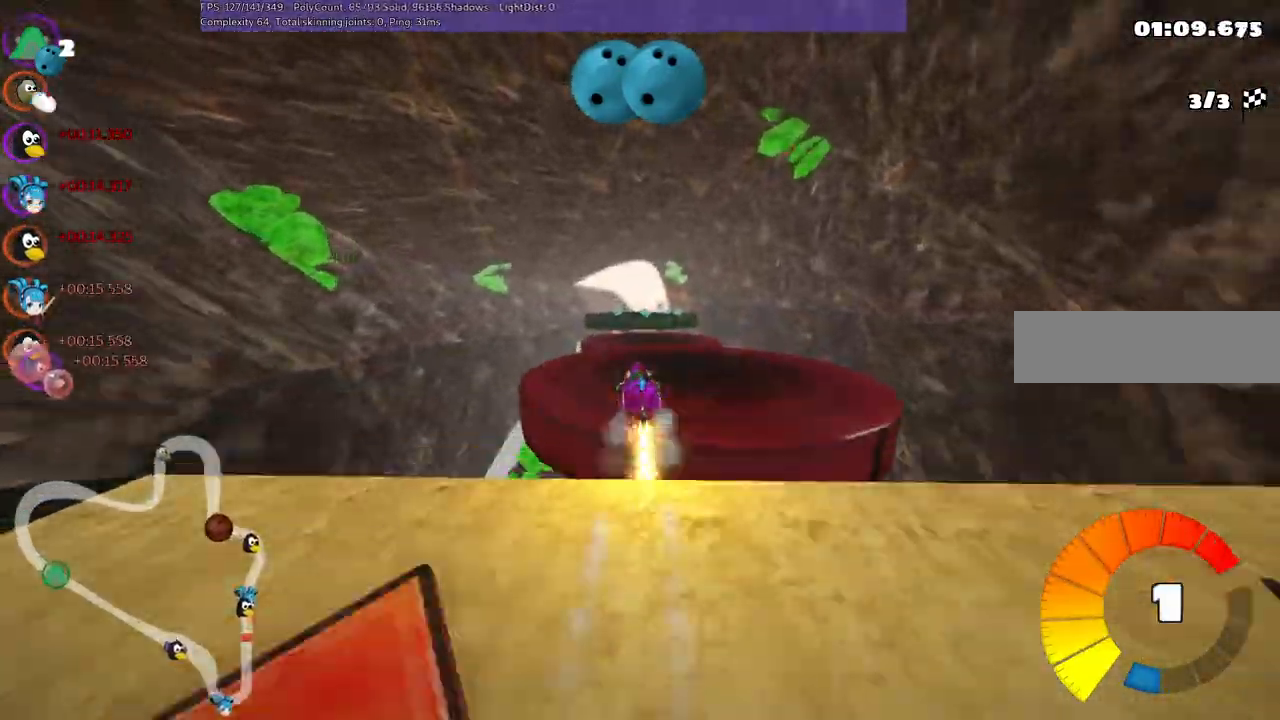
{"keys": ["up"], "events": [[17, "right", "down"], [167, "right", "up"], [350, "right", "down"], [383, "m", "down"], [433, "right", "up"], [483, "m", "up"]]}
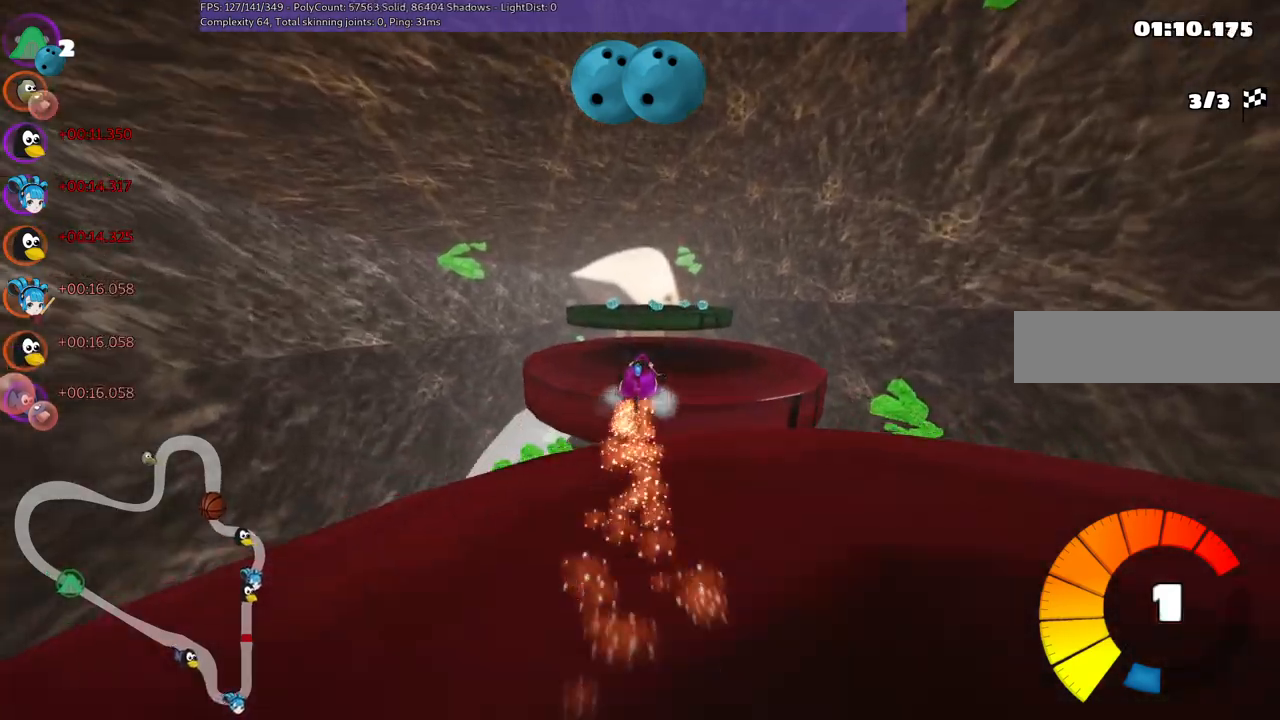
{"keys": ["left", "m", "up"], "events": [[367, "left", "down"], [367, "m", "down"]]}
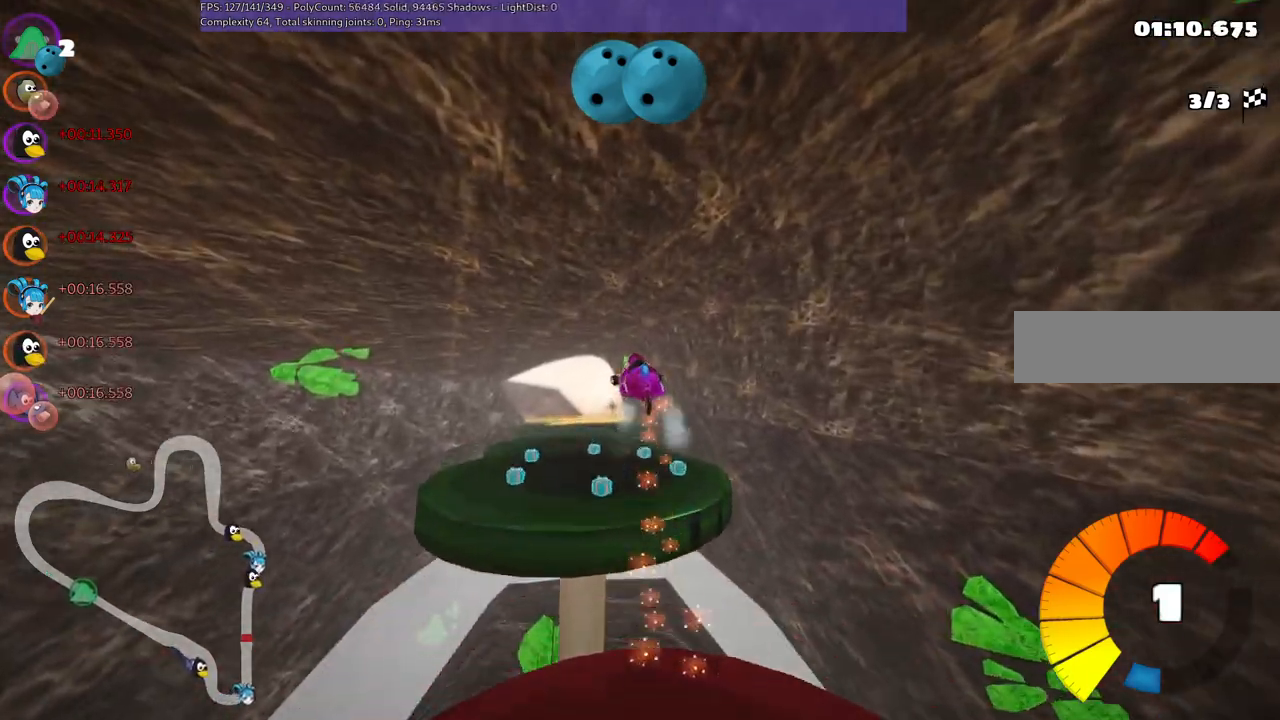
{"keys": ["left", "m", "up"], "events": [[133, "m", "up"], [417, "m", "down"]]}
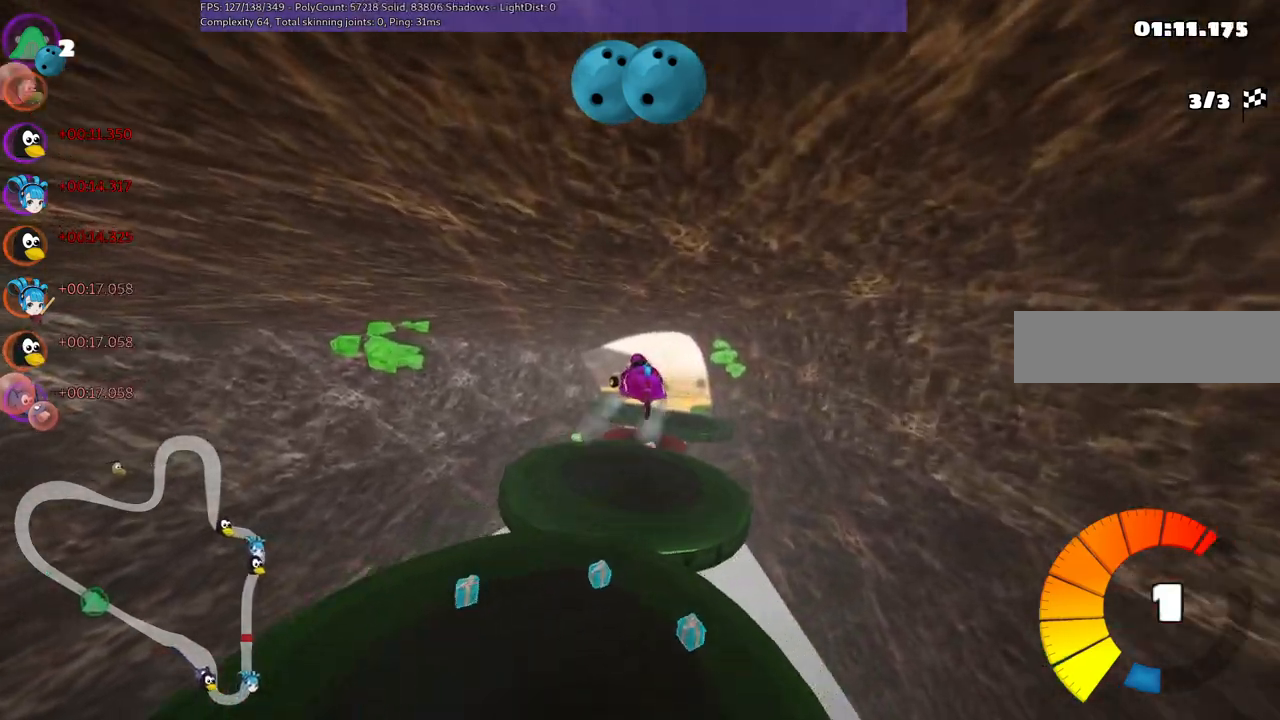
{"keys": ["m", "right", "up"], "events": [[200, "m", "up"], [333, "left", "up"], [417, "m", "down"], [417, "right", "down"]]}
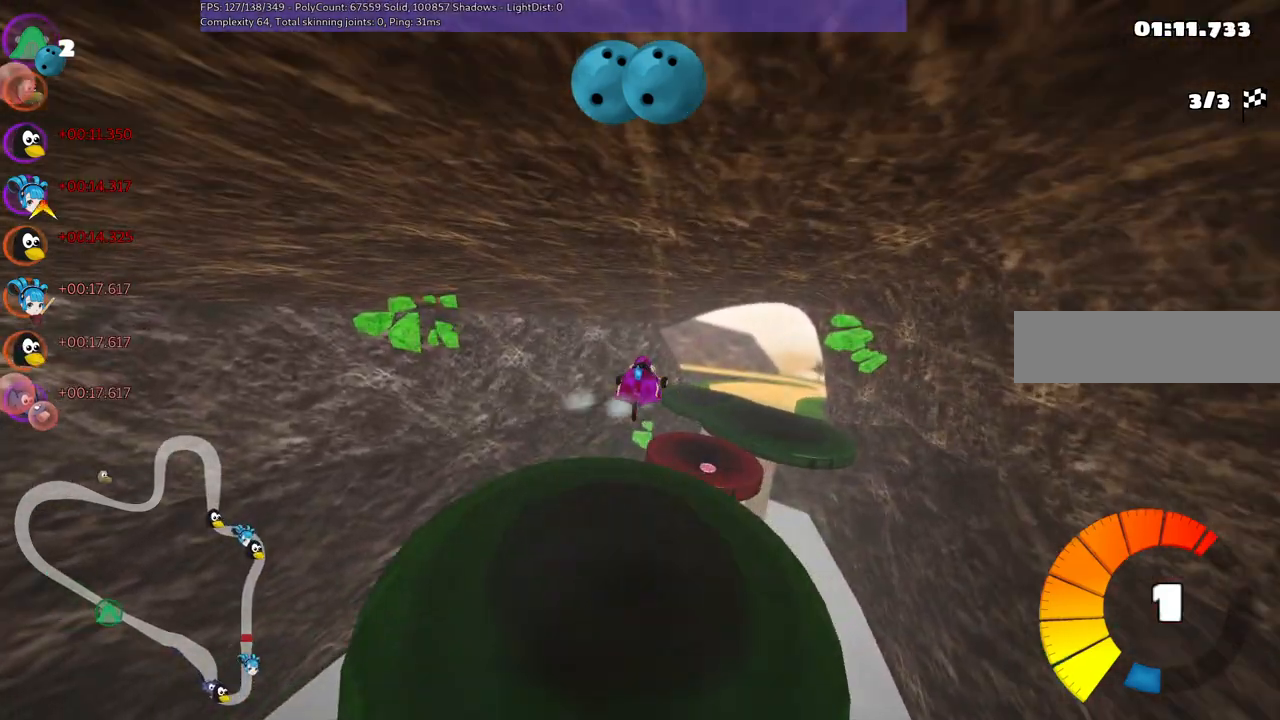
{"keys": ["left", "m", "up"], "events": [[150, "left", "down"], [200, "right", "up"]]}
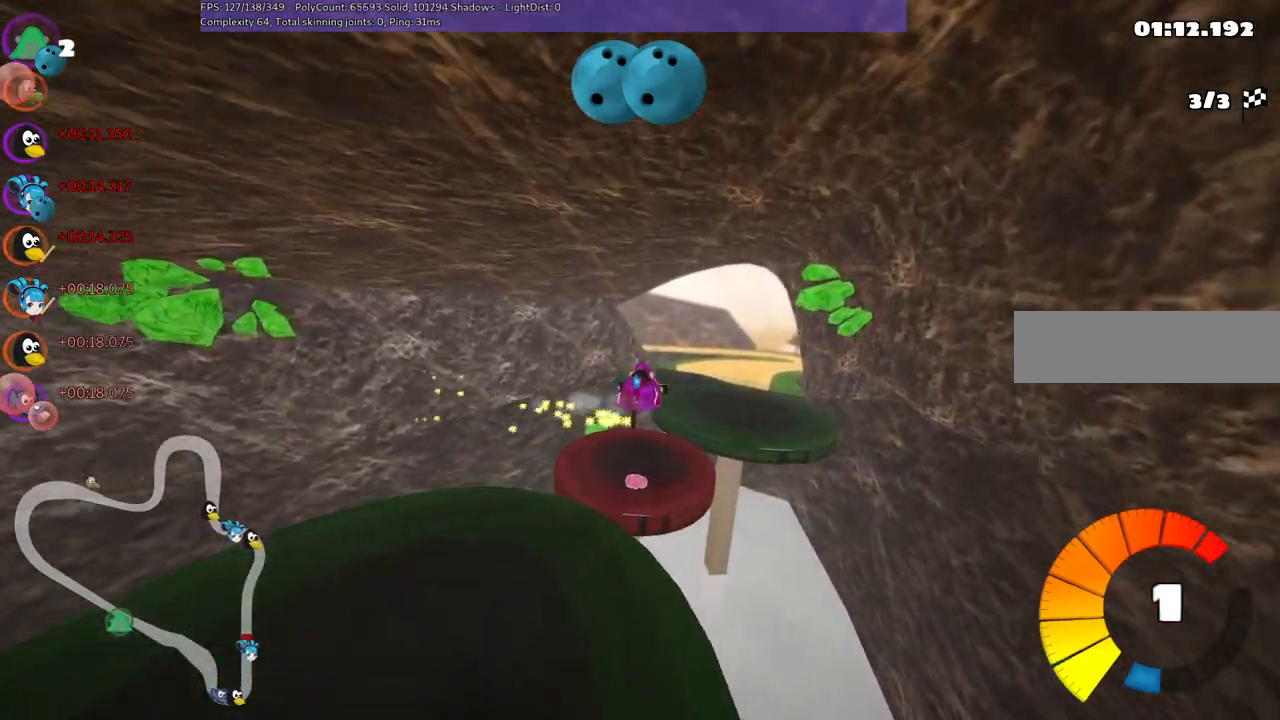
{"keys": ["left", "m", "up"], "events": []}
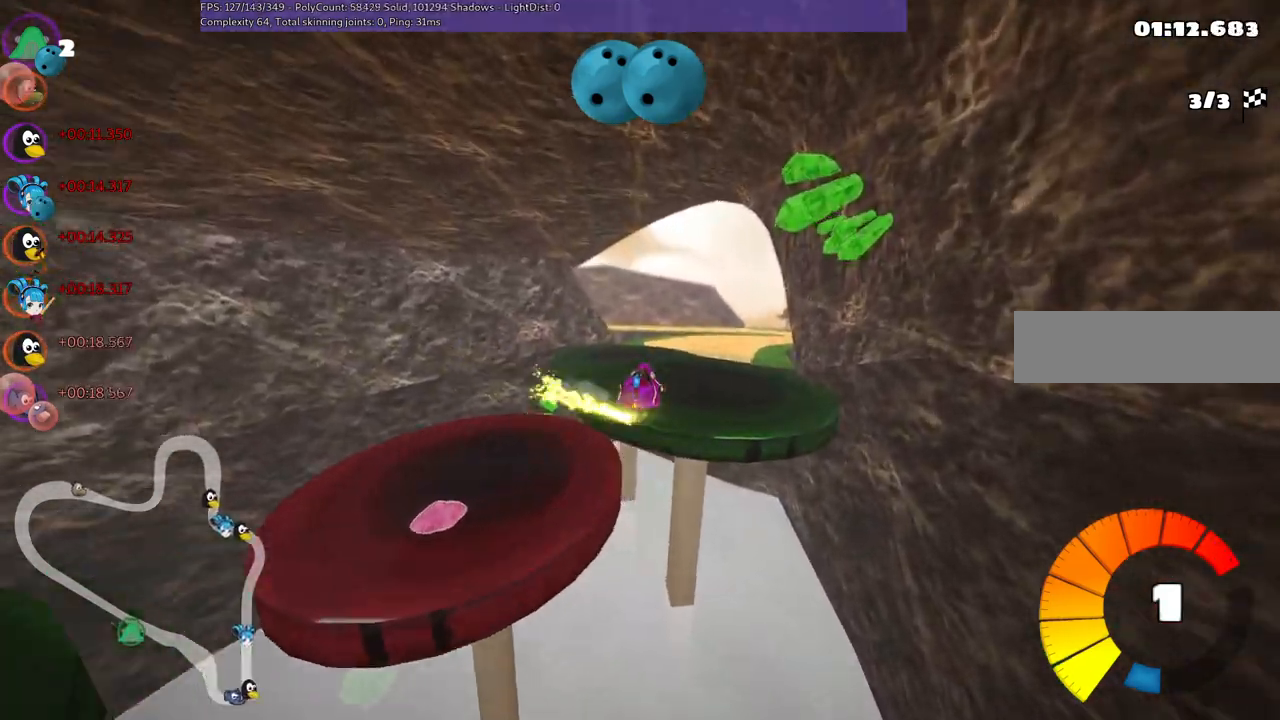
{"keys": ["up"], "events": [[100, "n", "down"], [133, "left", "up"], [133, "m", "up"], [183, "n", "up"]]}
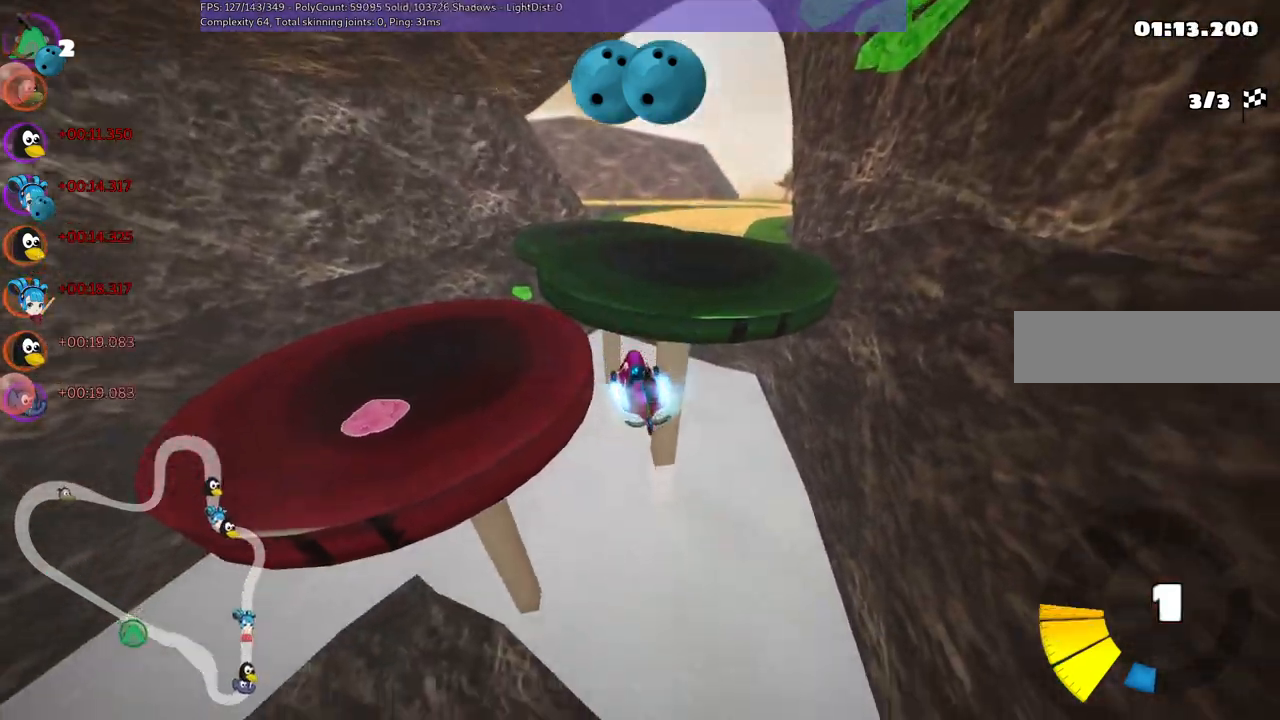
{"keys": ["up"], "events": []}
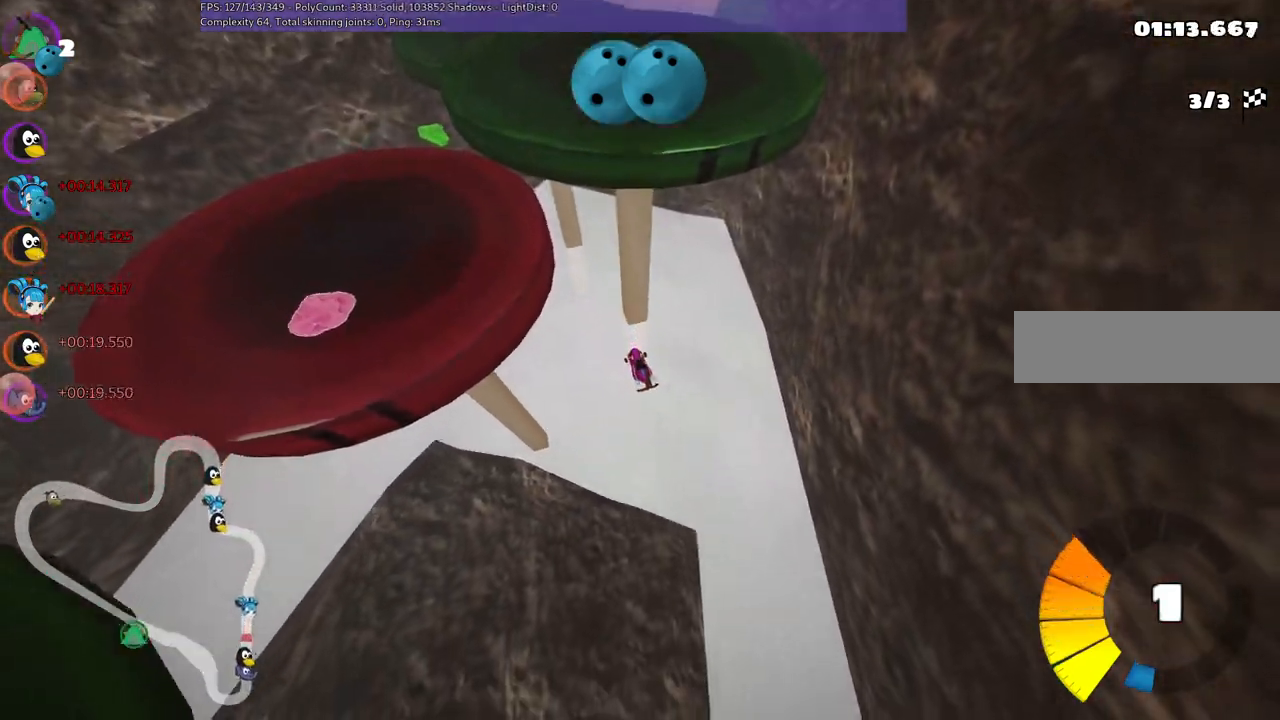
{"keys": ["h", "up"], "events": [[400, "h", "down"]]}
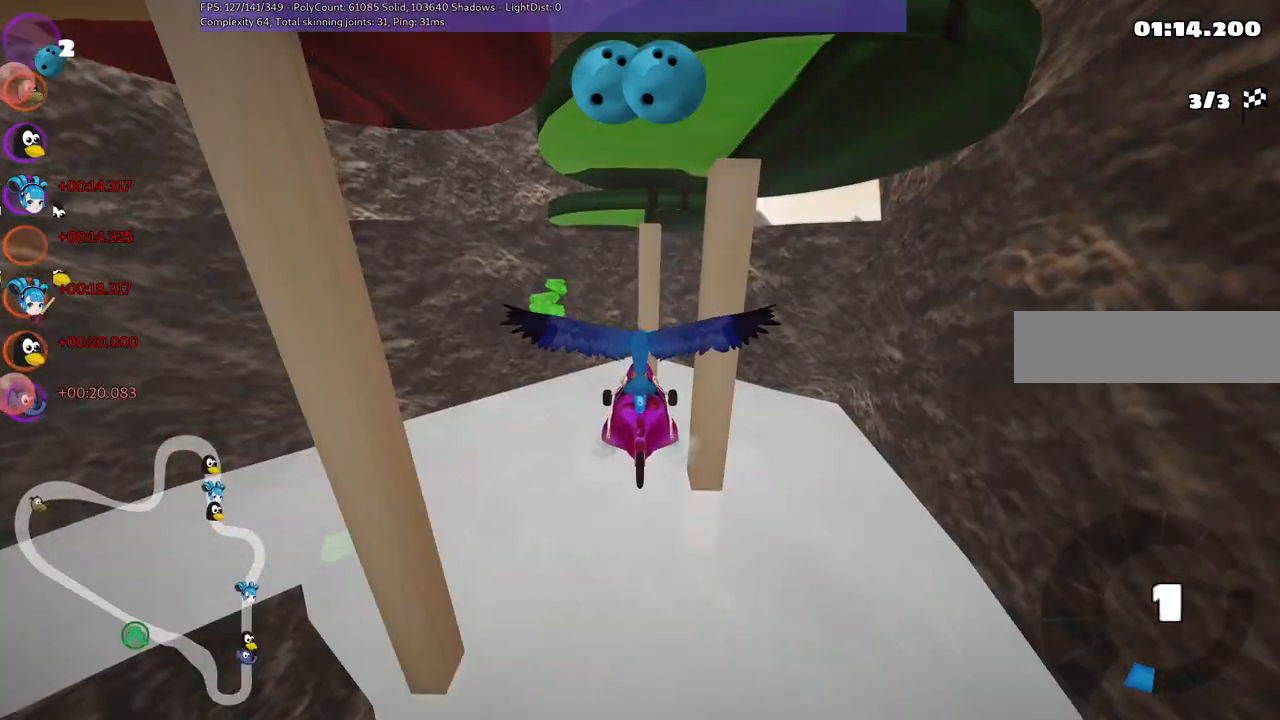
{"keys": ["up"], "events": [[50, "h", "up"]]}
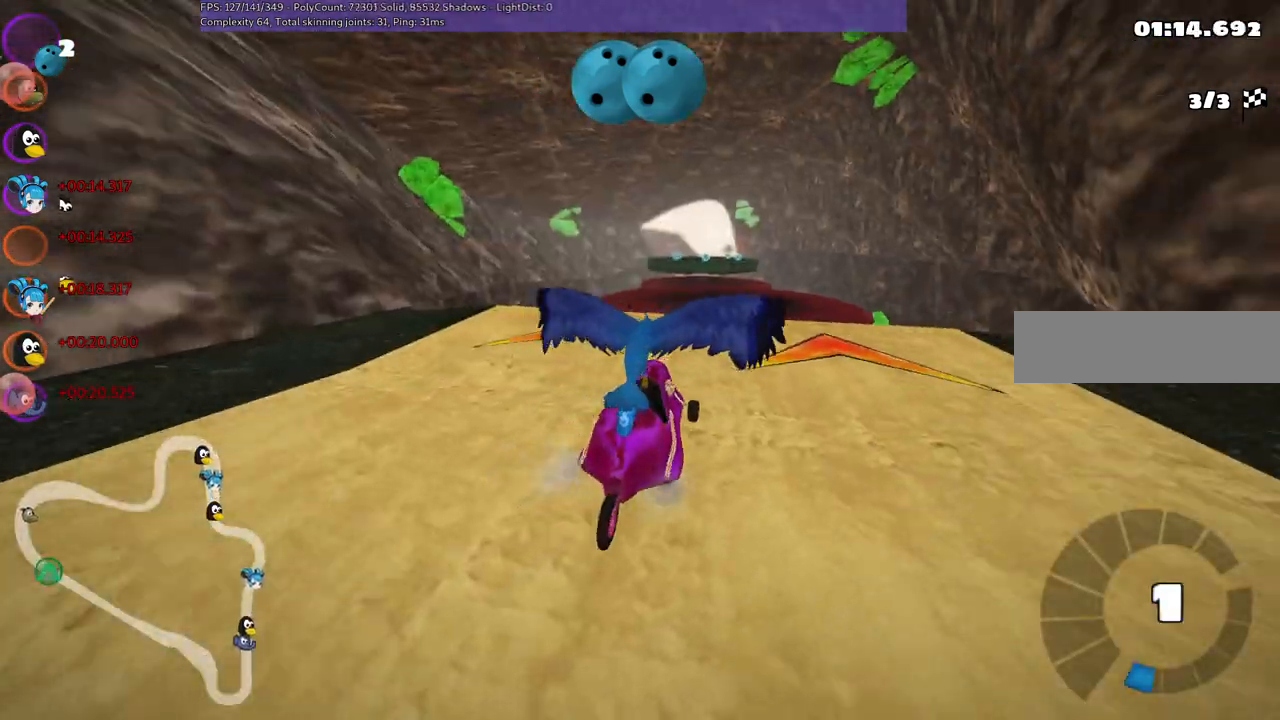
{"keys": ["up"], "events": []}
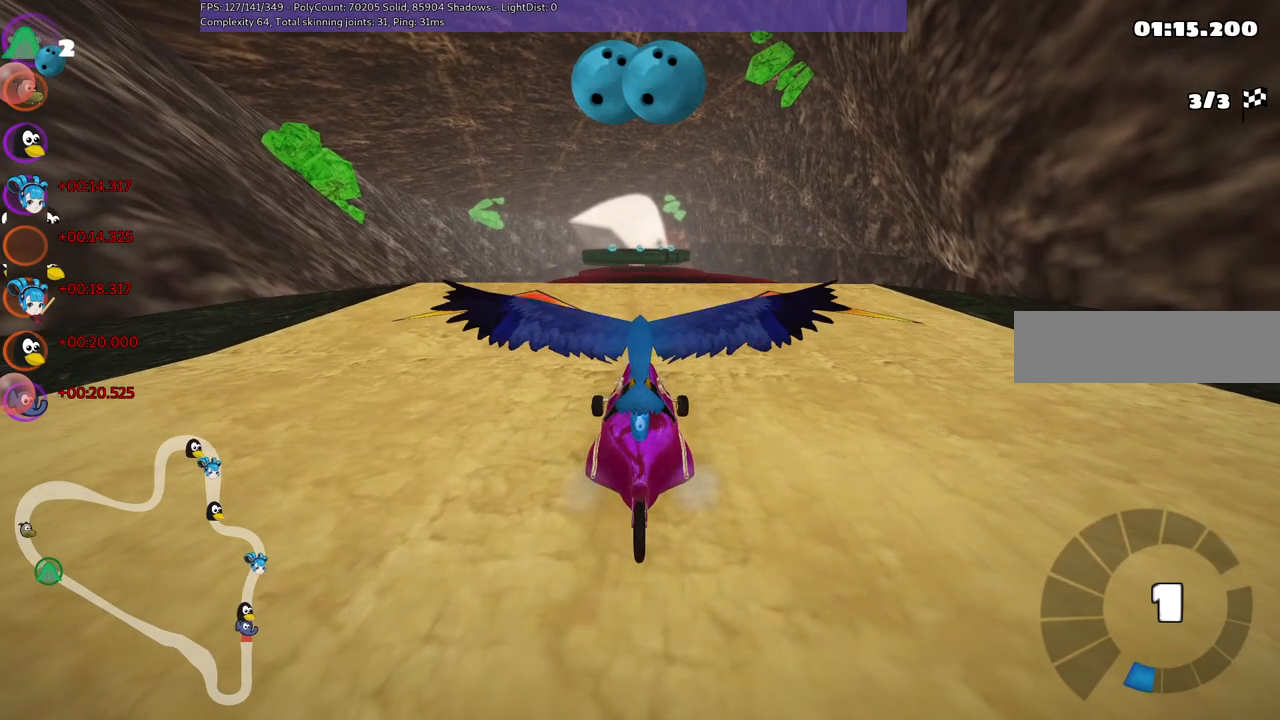
{"keys": ["up"], "events": [[167, "n", "down"], [350, "n", "up"]]}
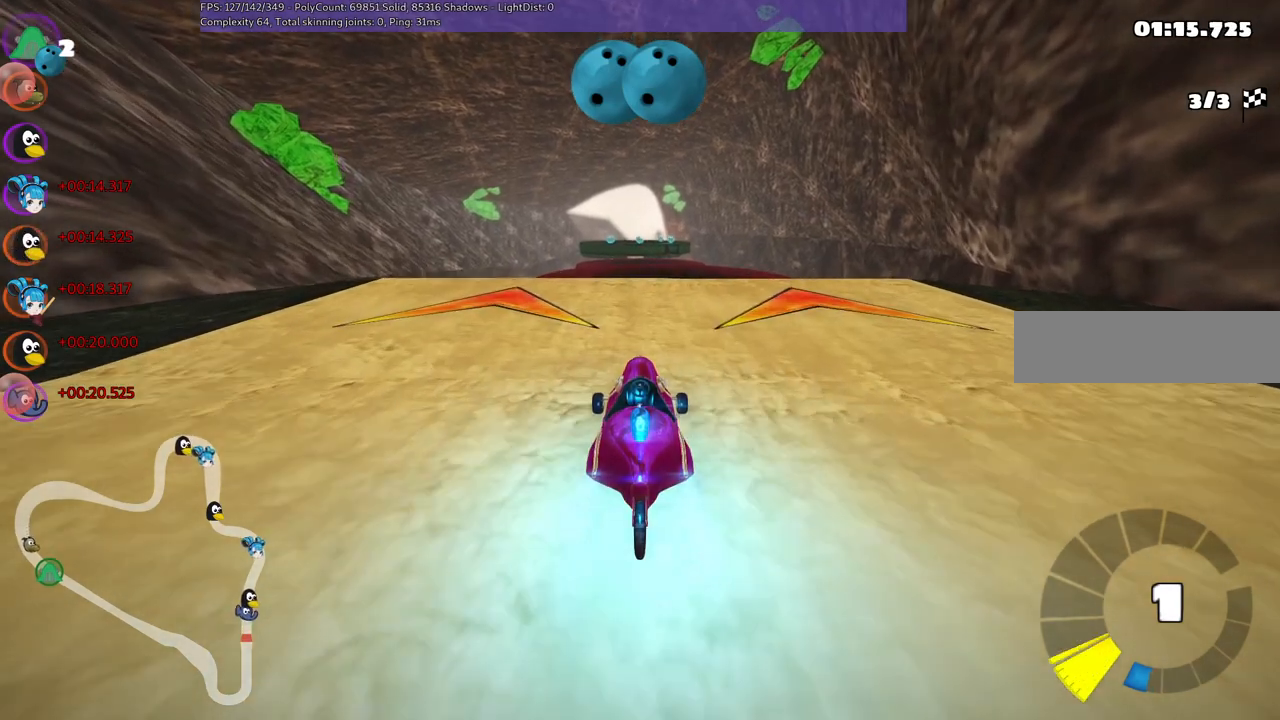
{"keys": ["up"], "events": []}
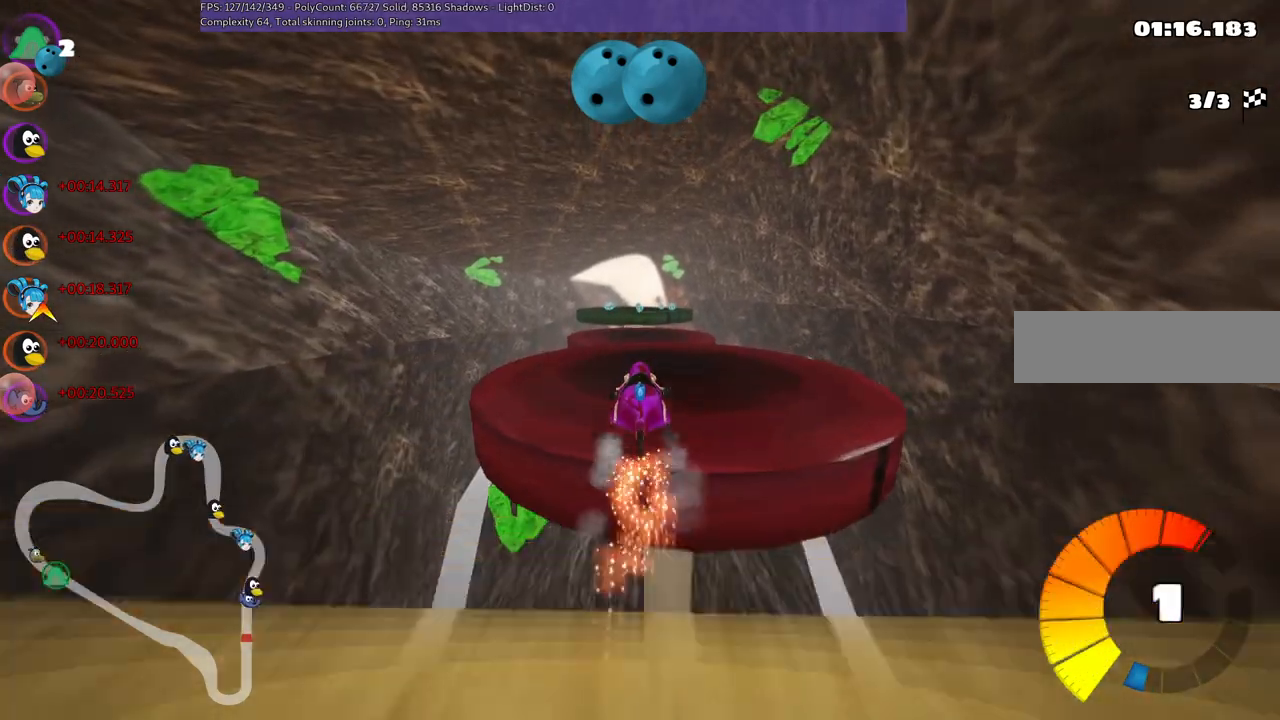
{"keys": ["up"], "events": [[300, "left", "down"], [350, "m", "down"], [450, "left", "up"], [450, "m", "up"]]}
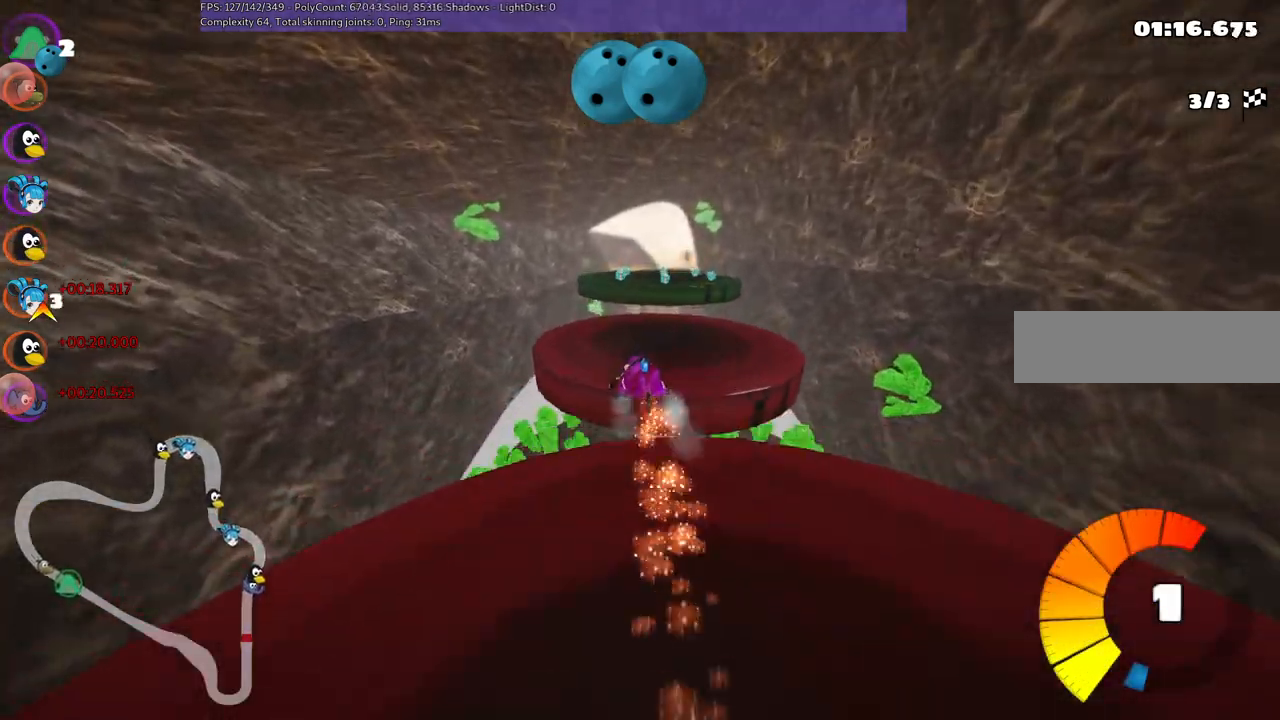
{"keys": ["up"], "events": [[267, "right", "down"], [300, "right", "up"]]}
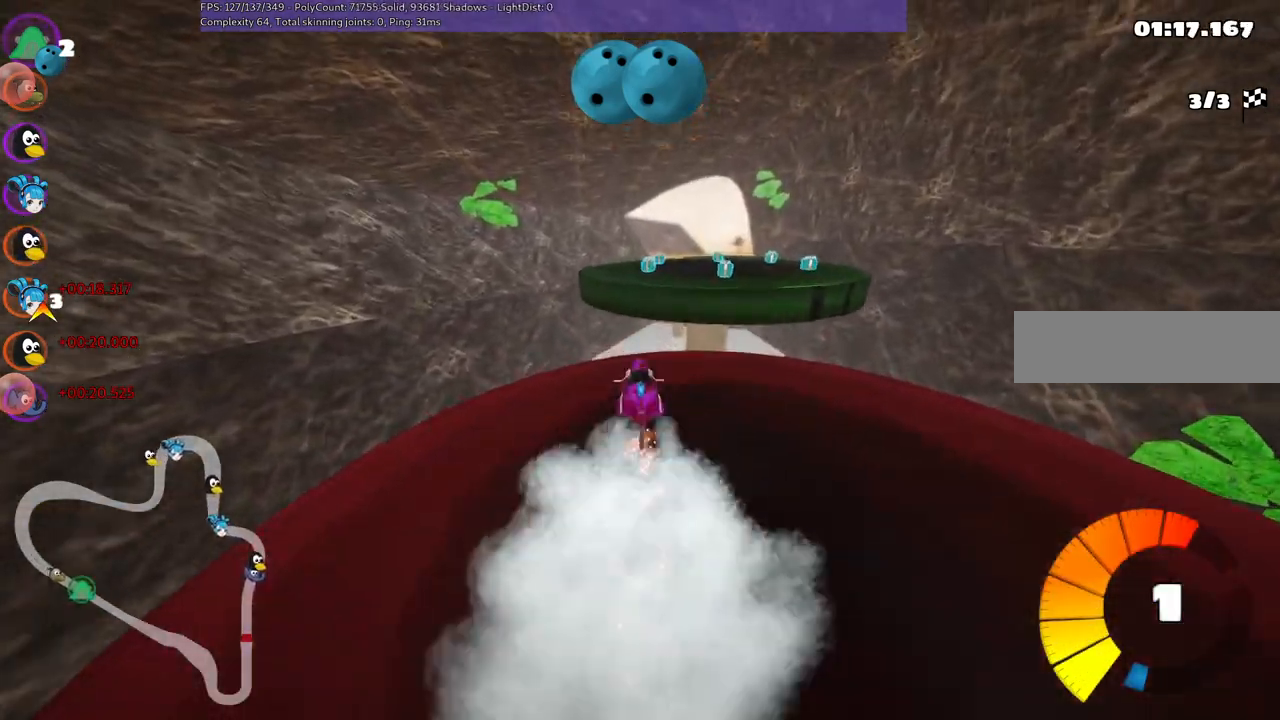
{"keys": ["left", "m", "right", "up"], "events": [[50, "m", "down"], [50, "right", "down"], [100, "left", "down"], [167, "right", "up"], [367, "right", "down"]]}
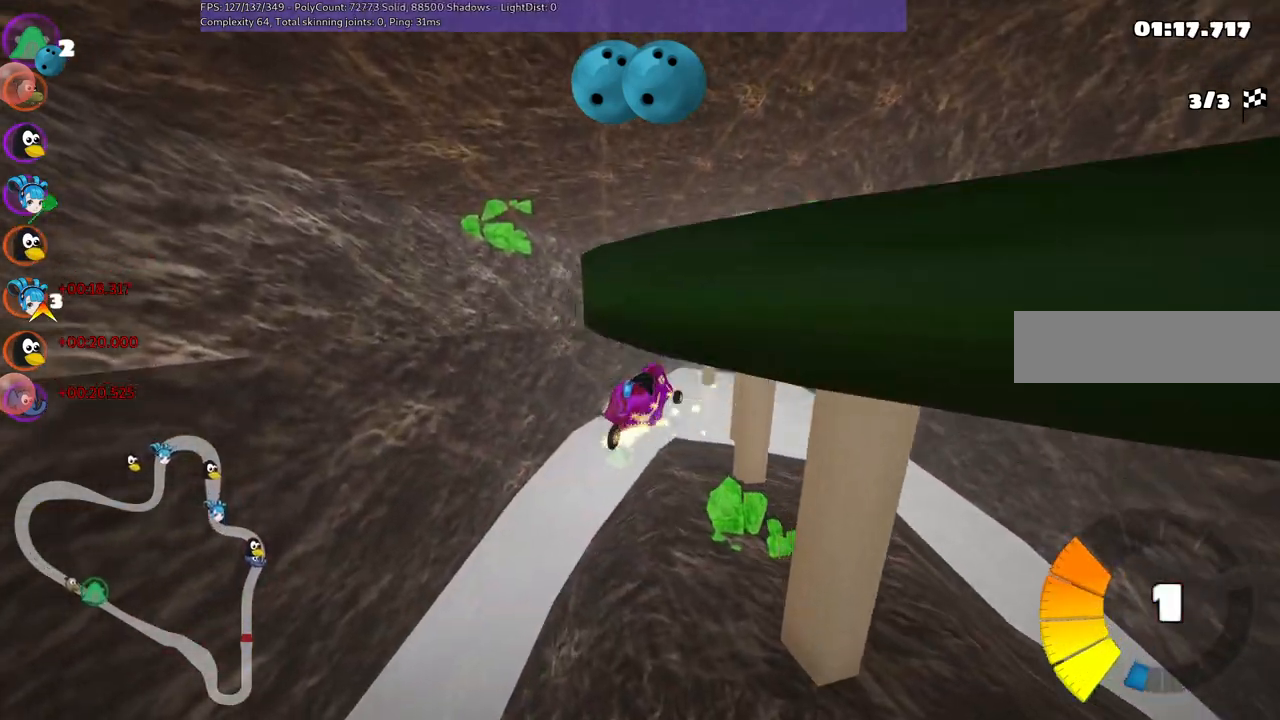
{"keys": ["up"], "events": [[50, "left", "up"], [50, "m", "up"], [133, "right", "up"], [250, "h", "down"], [383, "h", "up"]]}
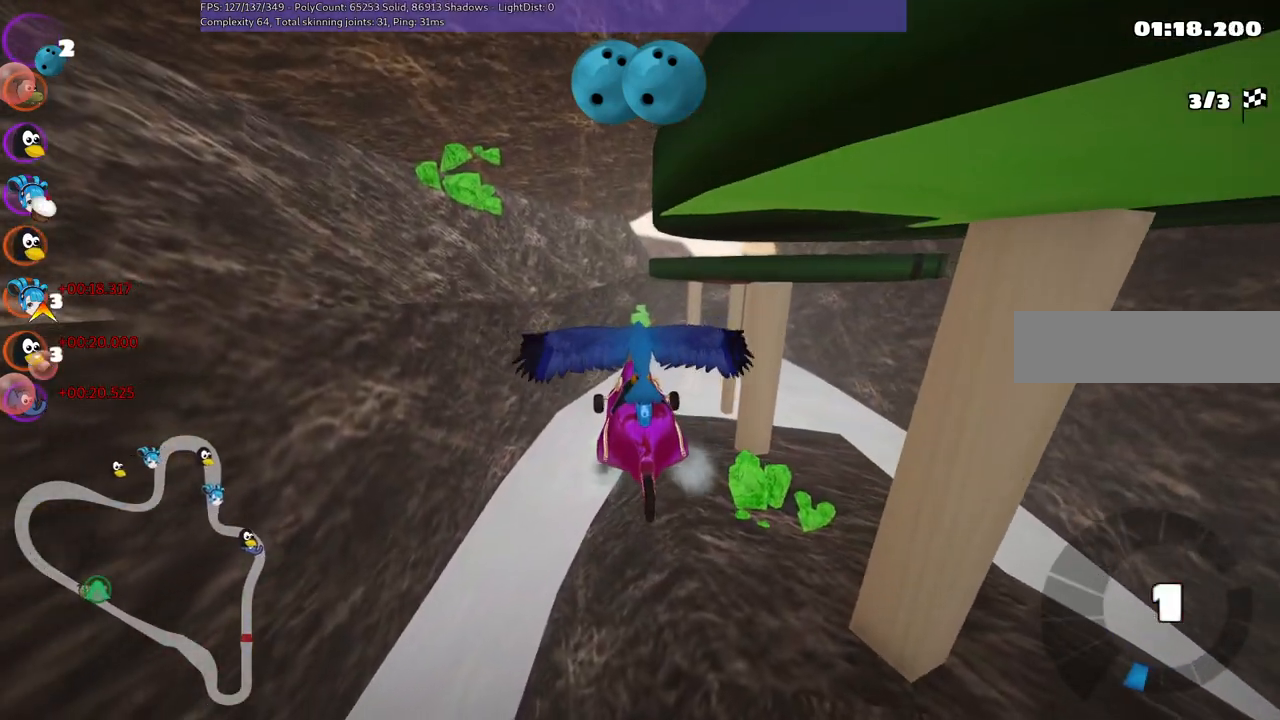
{"keys": ["up"], "events": []}
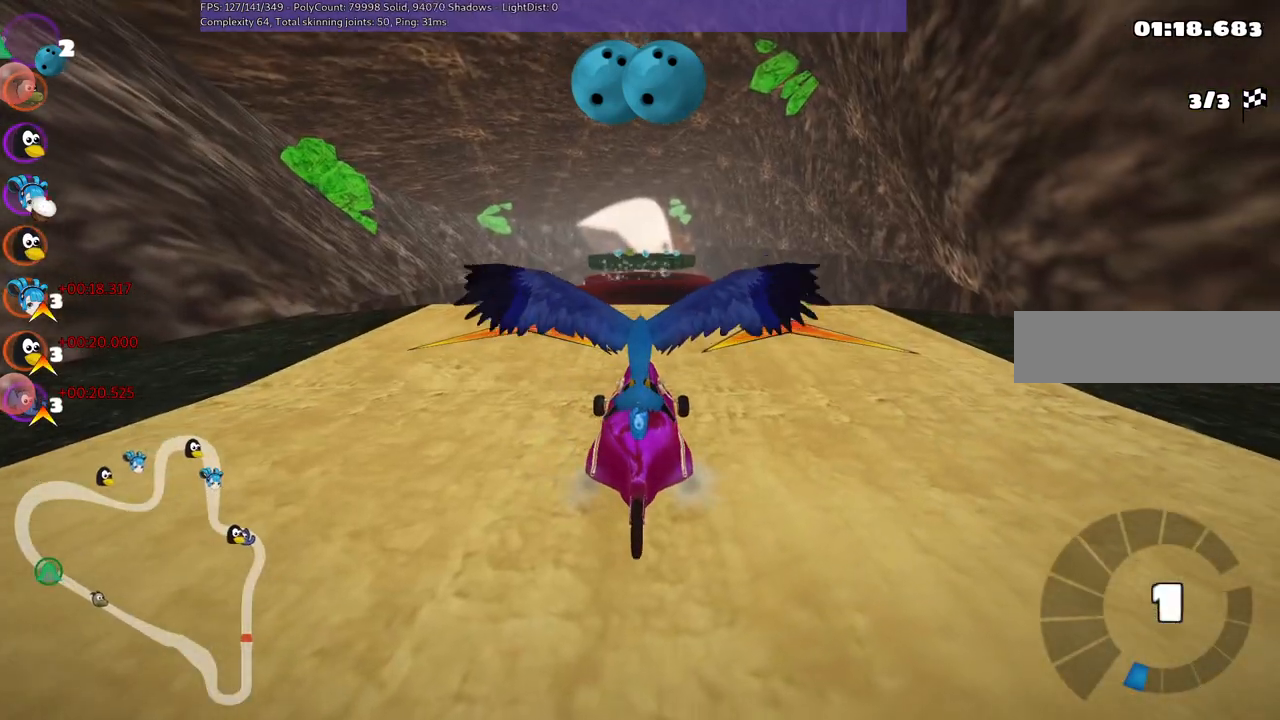
{"keys": ["n", "up"], "events": [[383, "n", "down"]]}
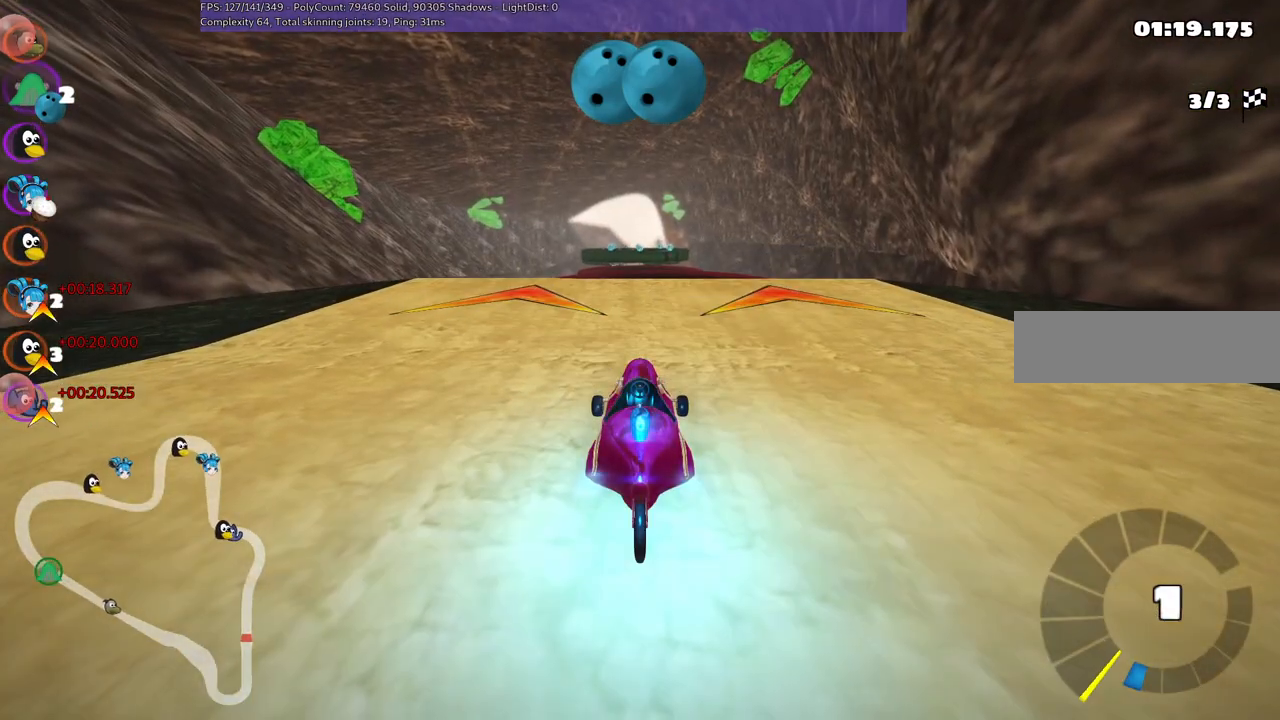
{"keys": ["up"], "events": [[300, "n", "up"]]}